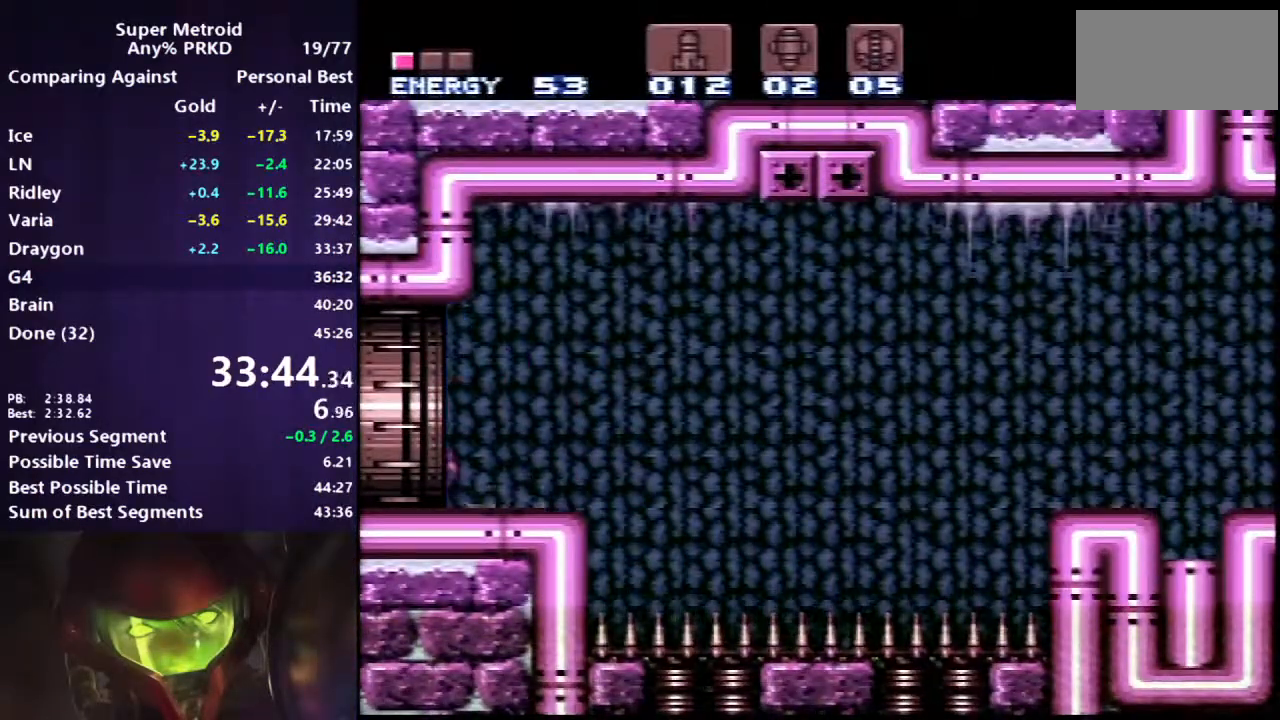
Gameplay with a controller (Nintendo layout); each line is a JSON object with the inputs held at the frame after it. "events" lists button and stick changes between this image and that frame as [ms after this image, input, new state], when the widget could be followed in between. Not read: L3 R3 SELECT.
{"buttons": ["DPAD_LEFT"], "events": [[167, "B", "up"]]}
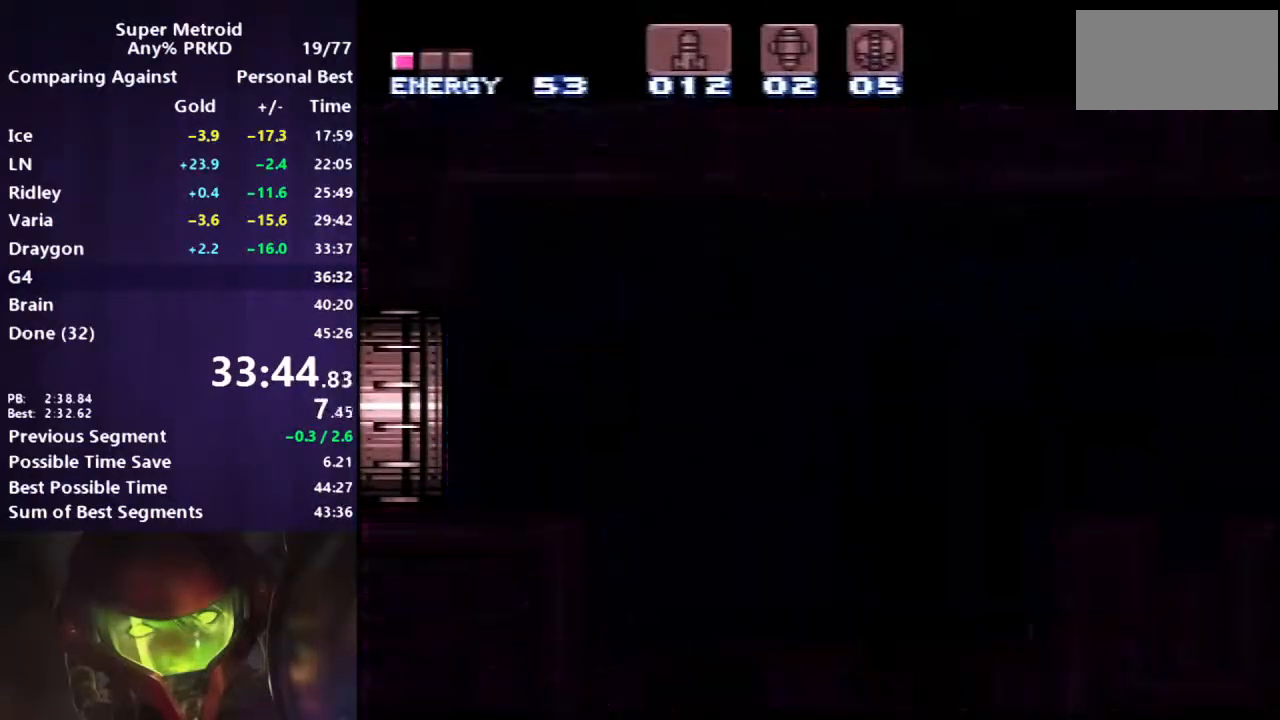
{"buttons": ["DPAD_LEFT"], "events": [[467, "DPAD_LEFT", "up"], [500, "DPAD_LEFT", "down"]]}
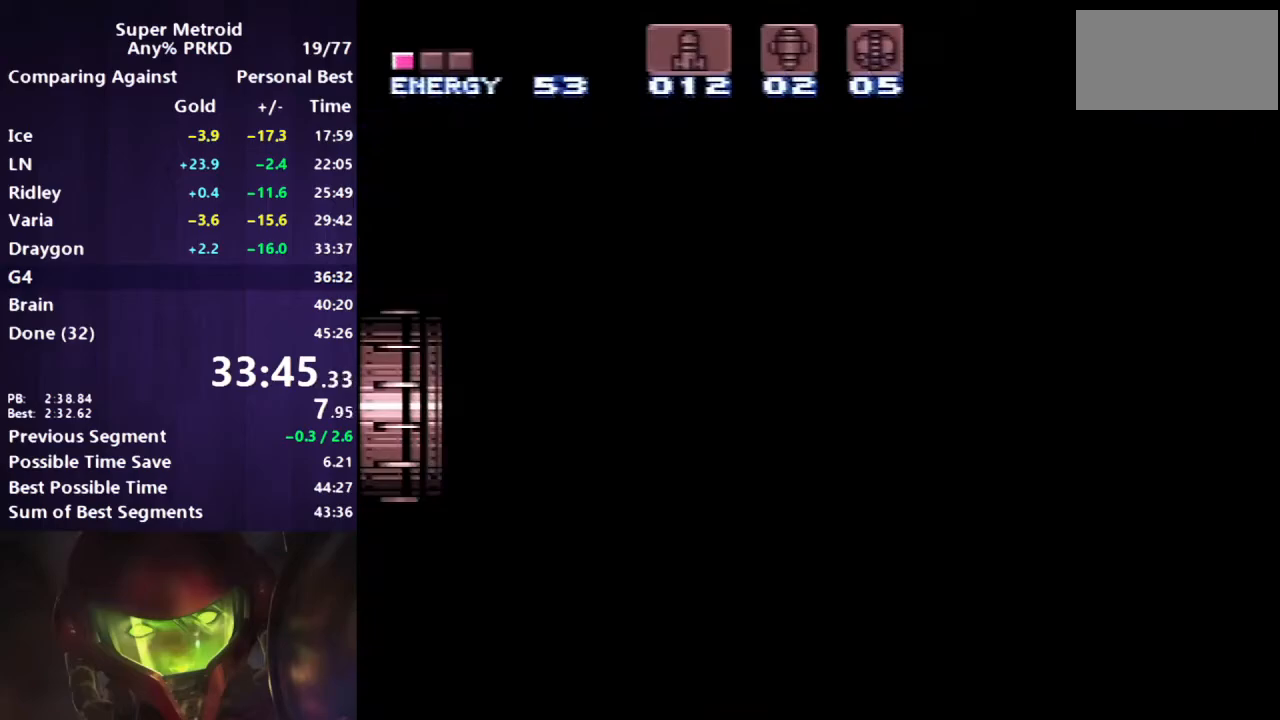
{"buttons": ["B", "DPAD_LEFT"], "events": [[400, "B", "down"]]}
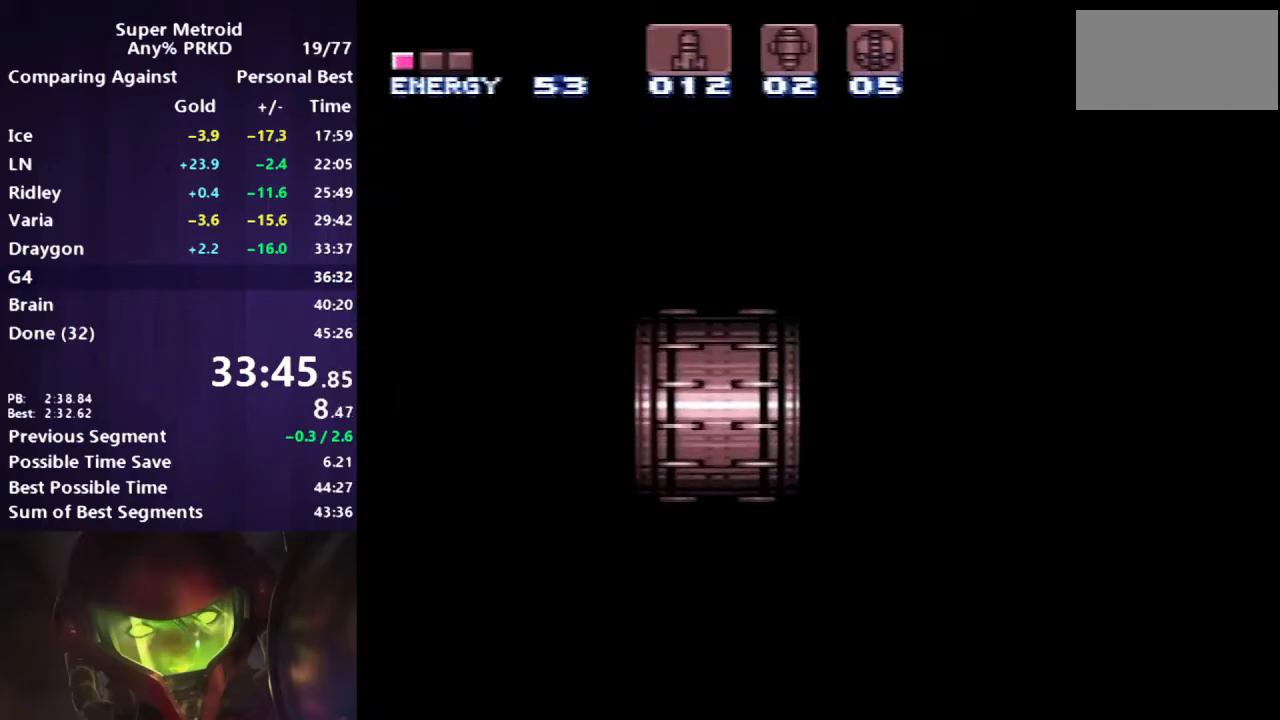
{"buttons": ["B", "DPAD_LEFT"], "events": []}
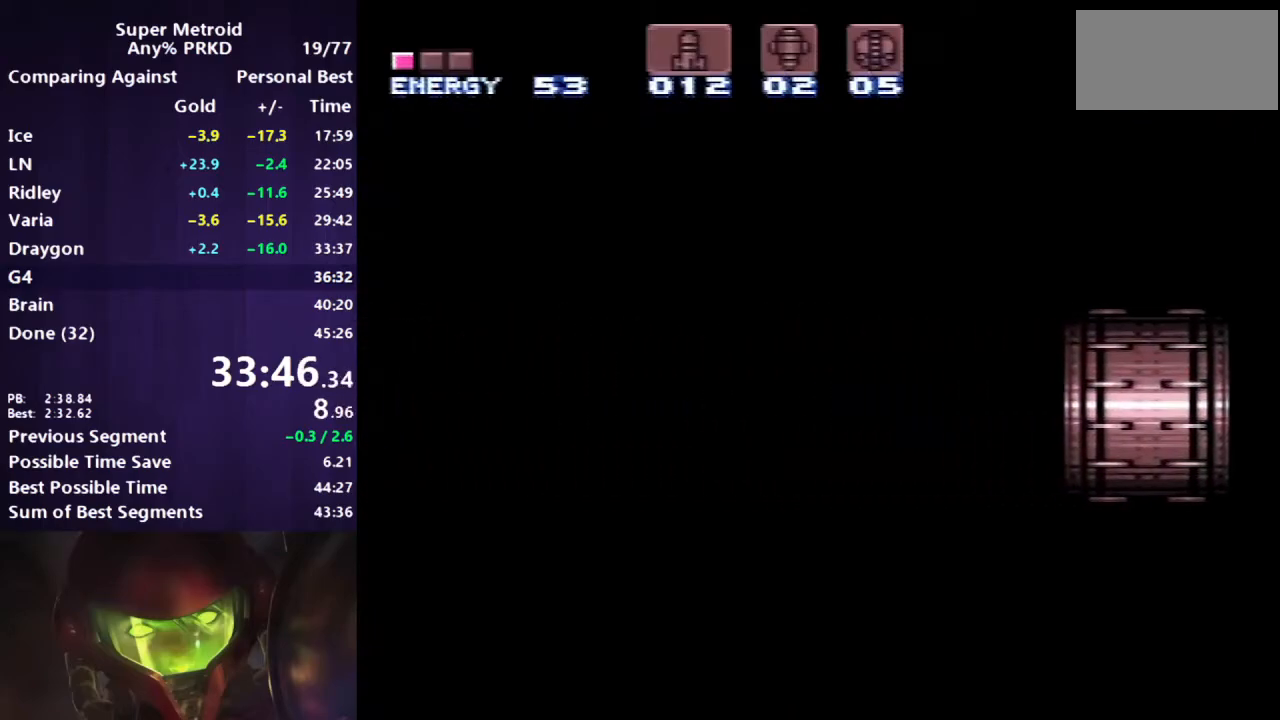
{"buttons": ["B", "DPAD_LEFT"], "events": []}
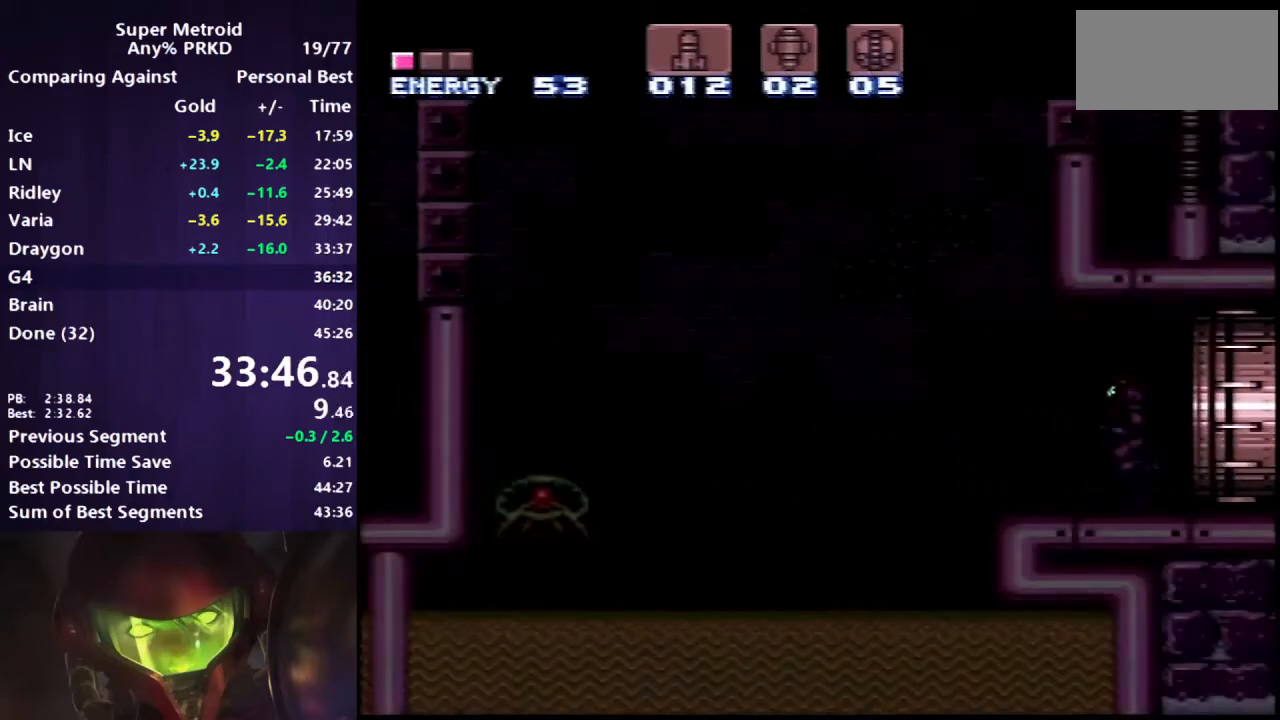
{"buttons": ["A", "B", "DPAD_LEFT"], "events": [[433, "A", "down"]]}
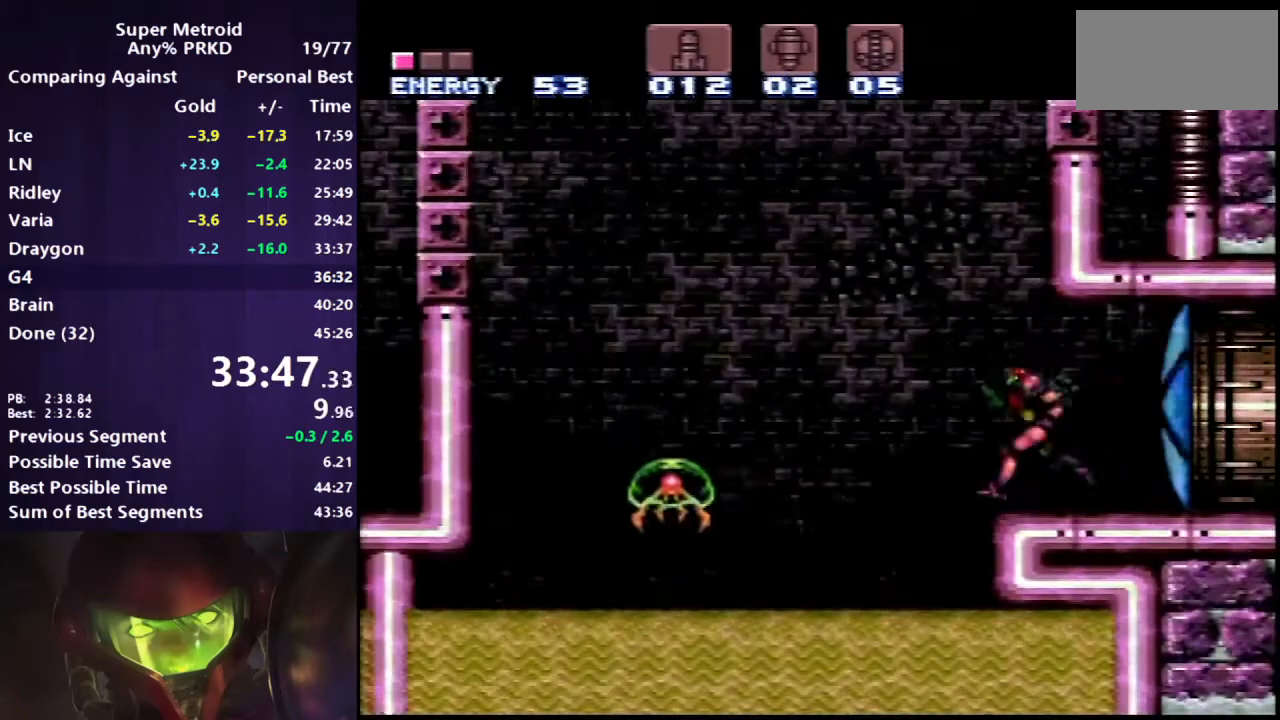
{"buttons": ["A", "B", "DPAD_LEFT"], "events": []}
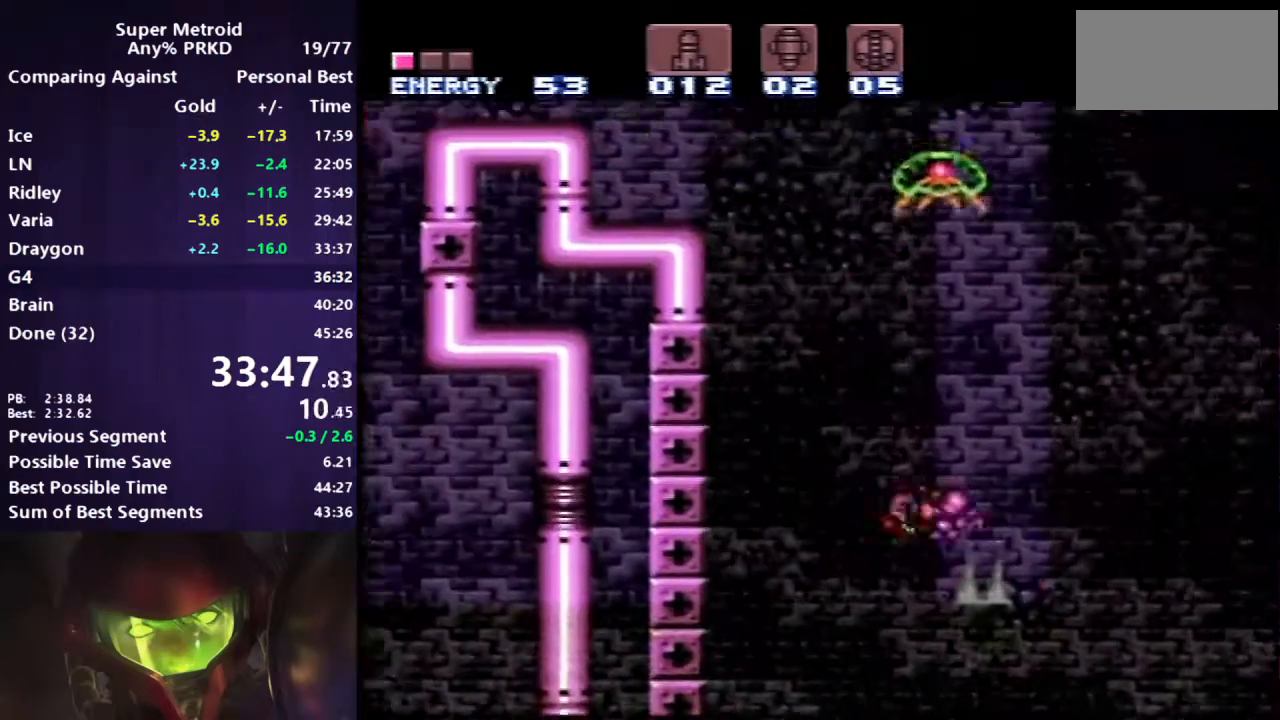
{"buttons": ["A", "DPAD_LEFT"], "events": [[117, "DPAD_LEFT", "up"], [150, "A", "up"], [183, "B", "up"], [200, "DPAD_RIGHT", "down"], [233, "A", "down"], [300, "DPAD_RIGHT", "up"], [367, "DPAD_LEFT", "down"]]}
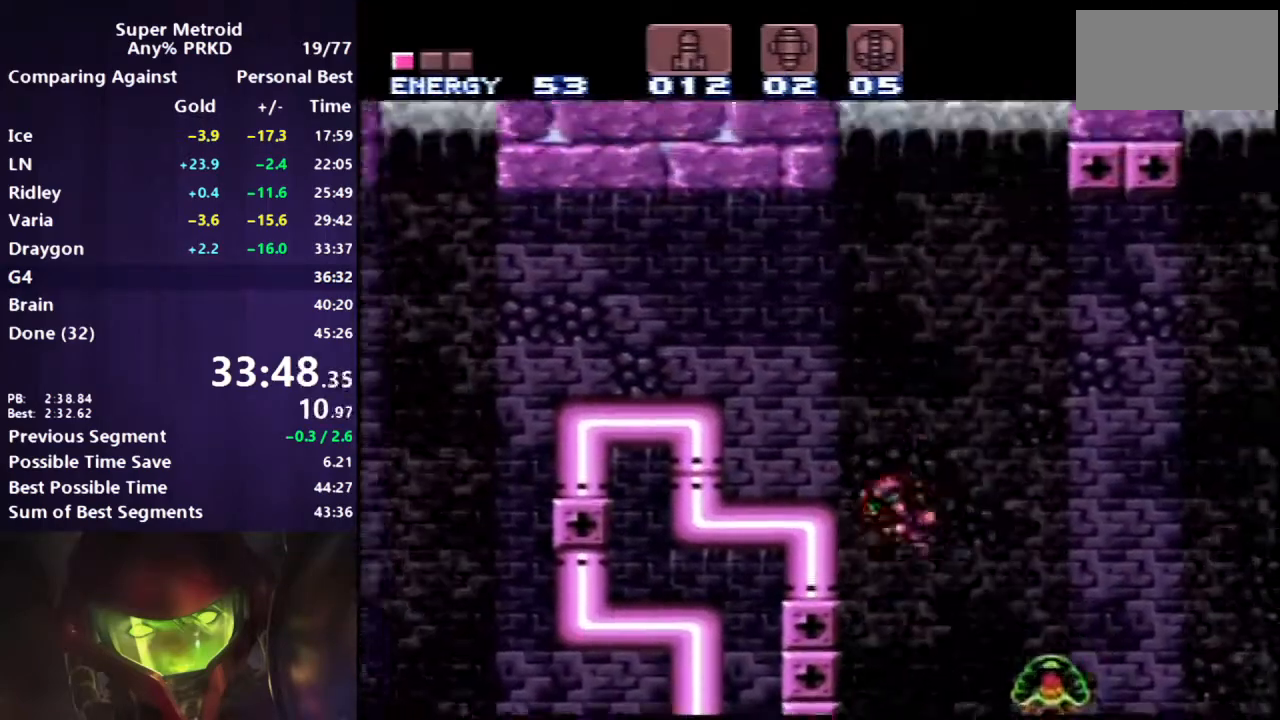
{"buttons": ["B", "L1", "DPAD_LEFT"], "events": [[267, "A", "up"], [267, "B", "down"], [500, "L1", "down"]]}
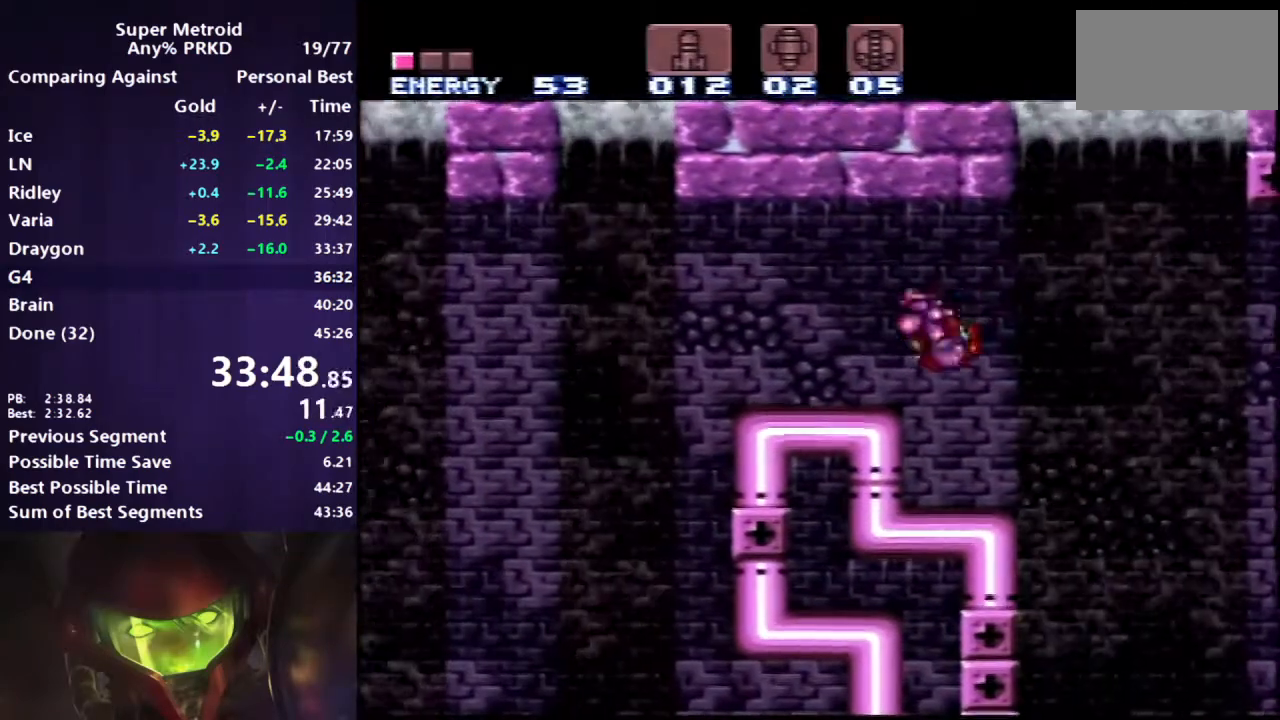
{"buttons": ["A", "B", "DPAD_LEFT"], "events": [[83, "L1", "up"], [350, "A", "down"]]}
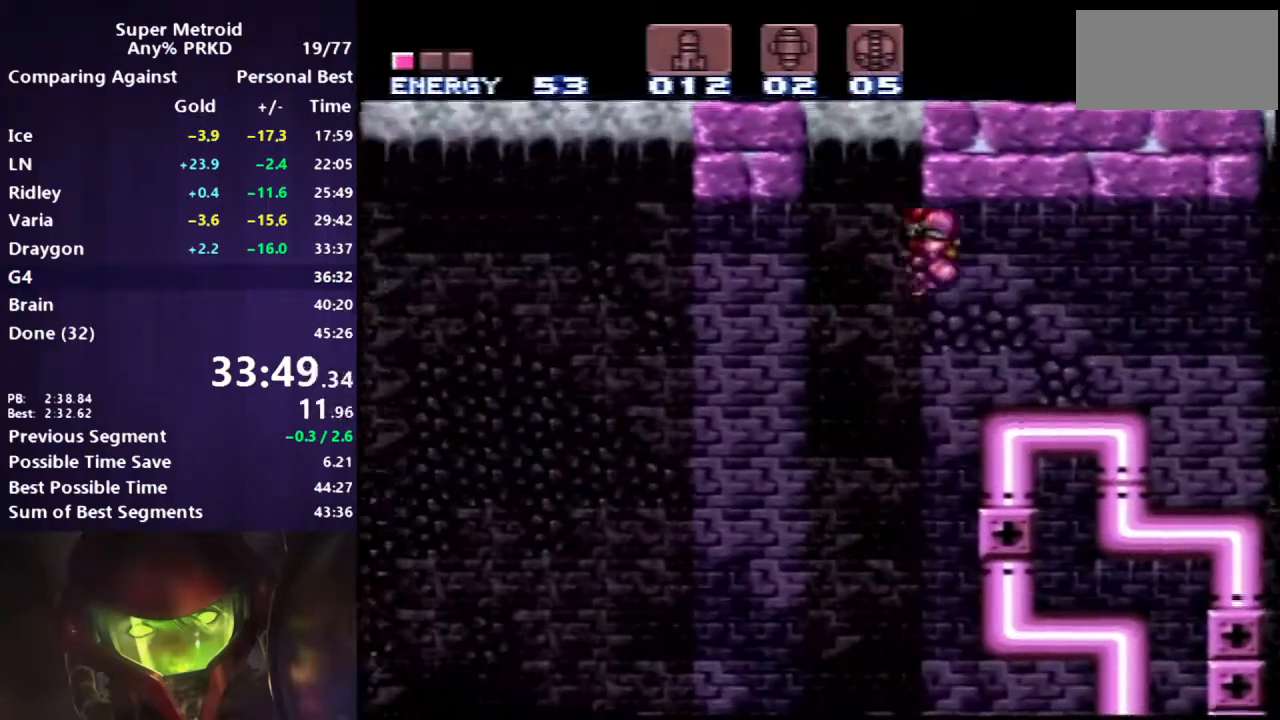
{"buttons": ["A", "B", "DPAD_LEFT"], "events": []}
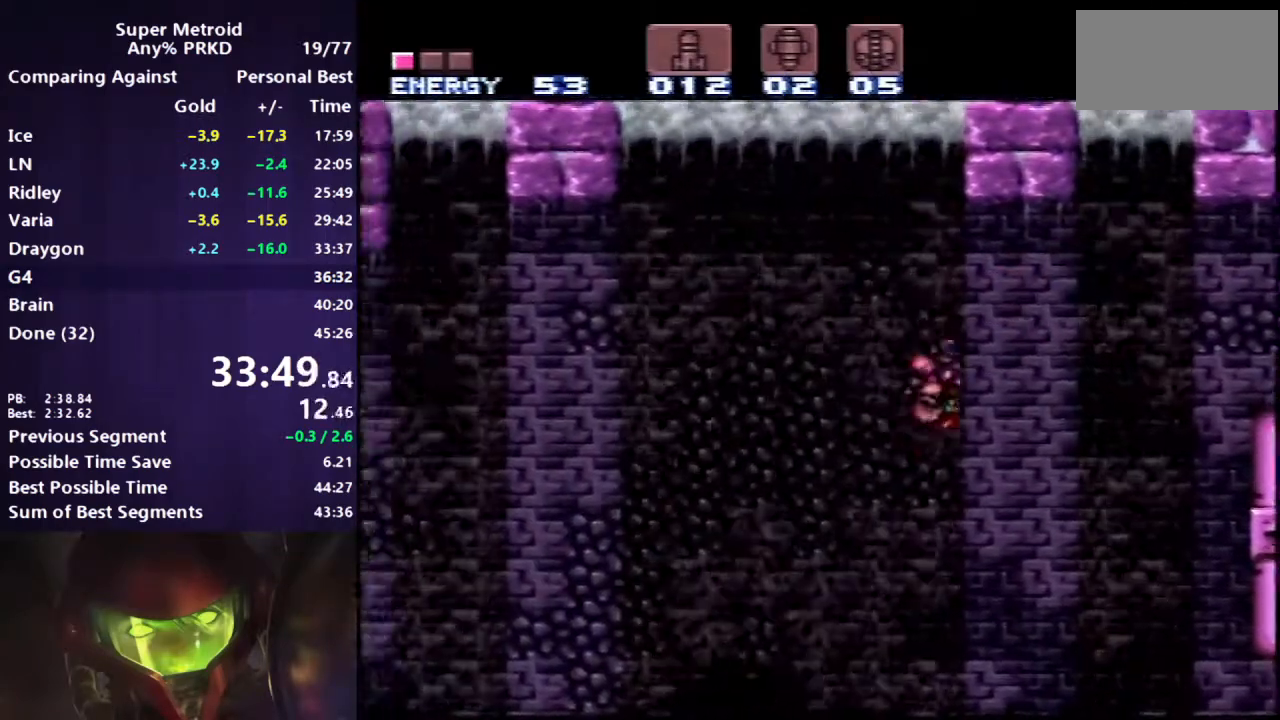
{"buttons": ["A", "B", "DPAD_LEFT"], "events": [[133, "DPAD_LEFT", "up"], [217, "DPAD_RIGHT", "down"], [267, "DPAD_RIGHT", "up"], [350, "DPAD_LEFT", "down"]]}
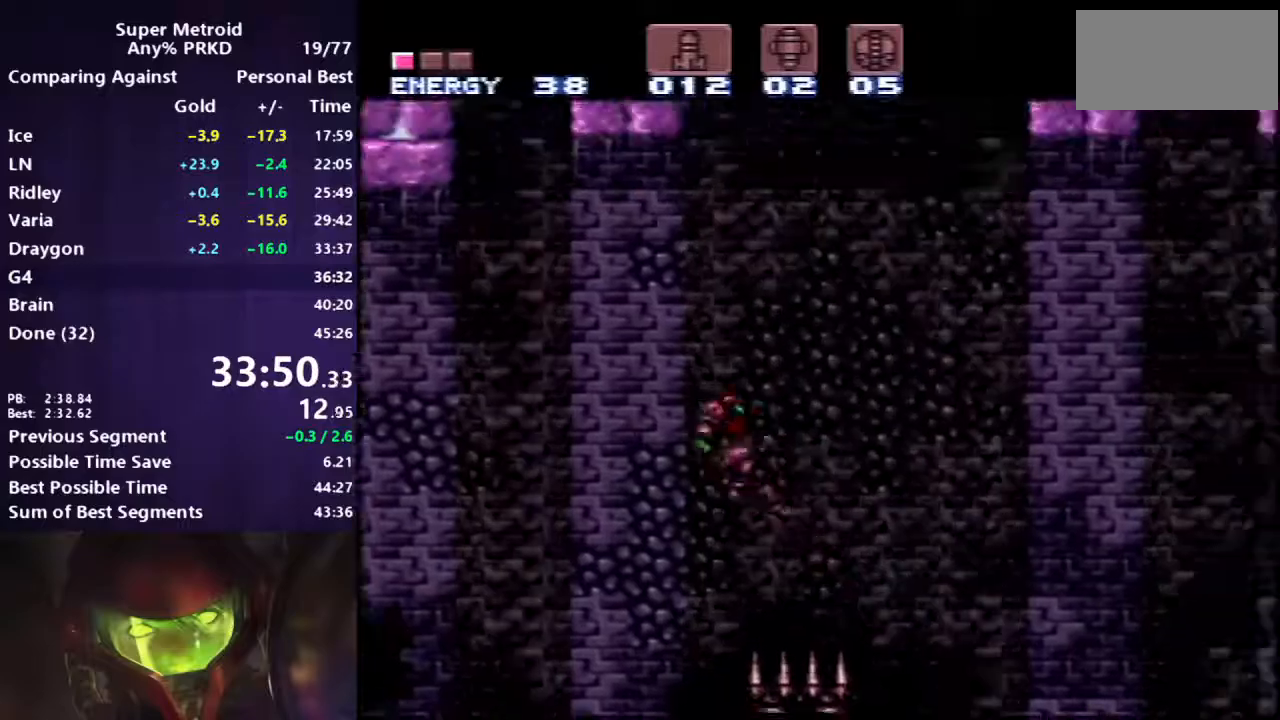
{"buttons": ["B", "DPAD_LEFT"], "events": [[333, "A", "up"]]}
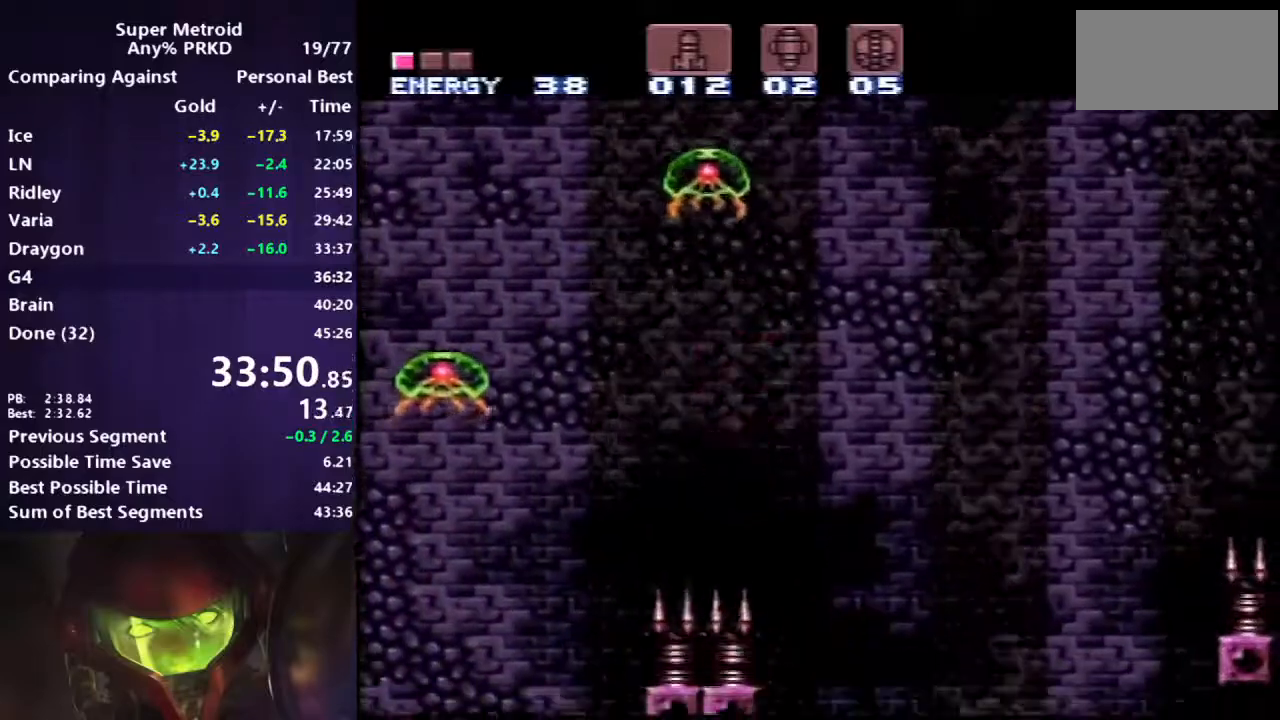
{"buttons": ["A", "B", "DPAD_LEFT"], "events": [[217, "A", "down"]]}
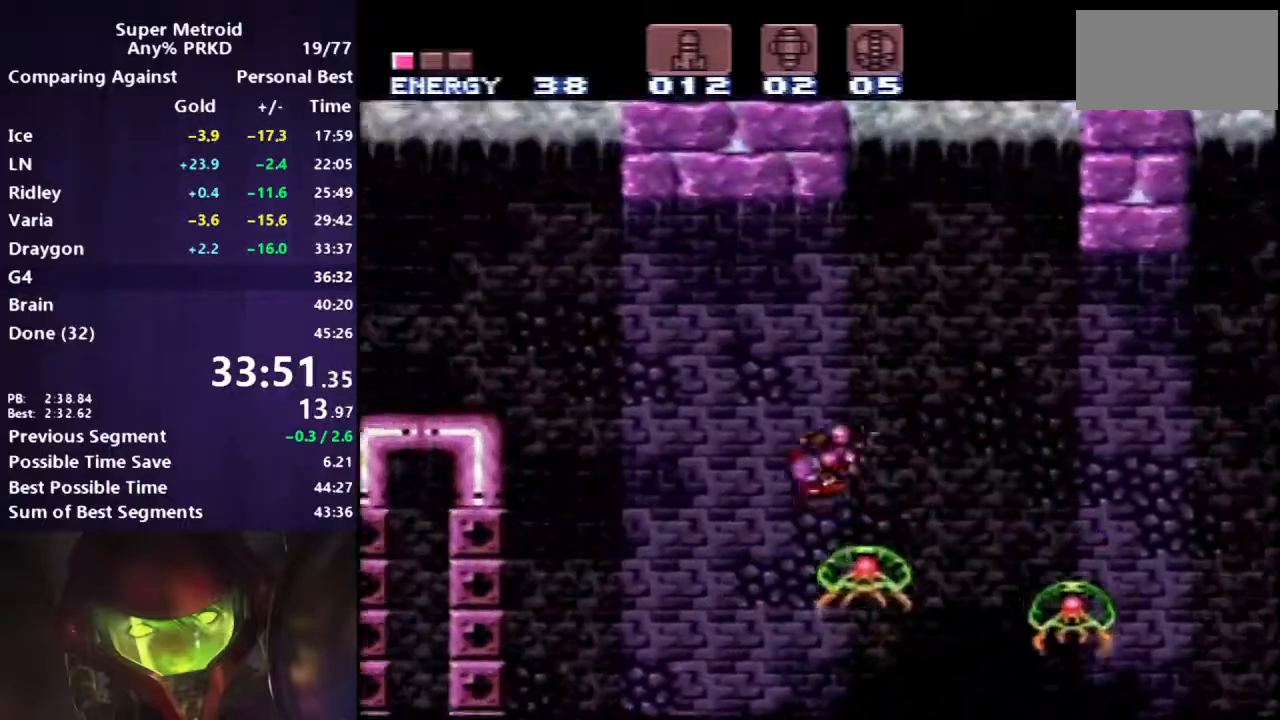
{"buttons": ["DPAD_LEFT"], "events": [[133, "A", "up"], [483, "B", "up"]]}
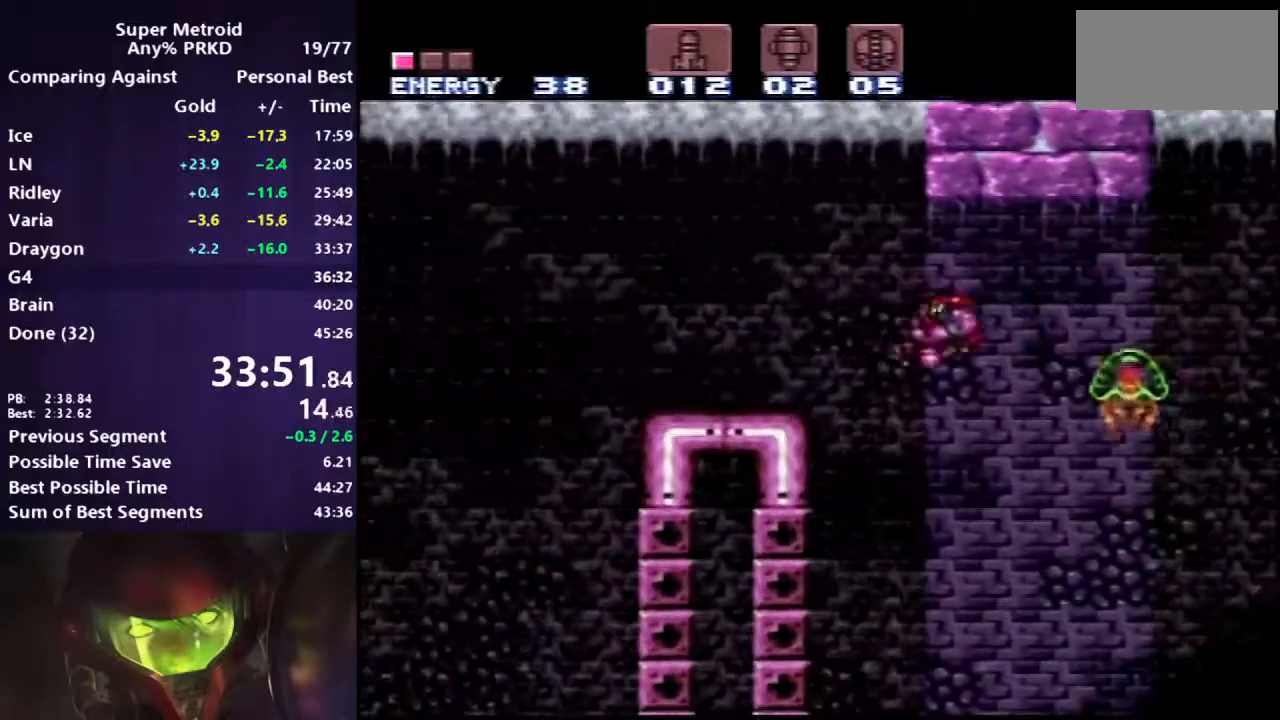
{"buttons": ["B", "L1", "DPAD_LEFT"], "events": [[17, "DPAD_LEFT", "up"], [167, "DPAD_RIGHT", "down"], [200, "A", "down"], [250, "DPAD_RIGHT", "up"], [283, "DPAD_LEFT", "down"], [367, "B", "down"], [383, "A", "up"], [483, "L1", "down"]]}
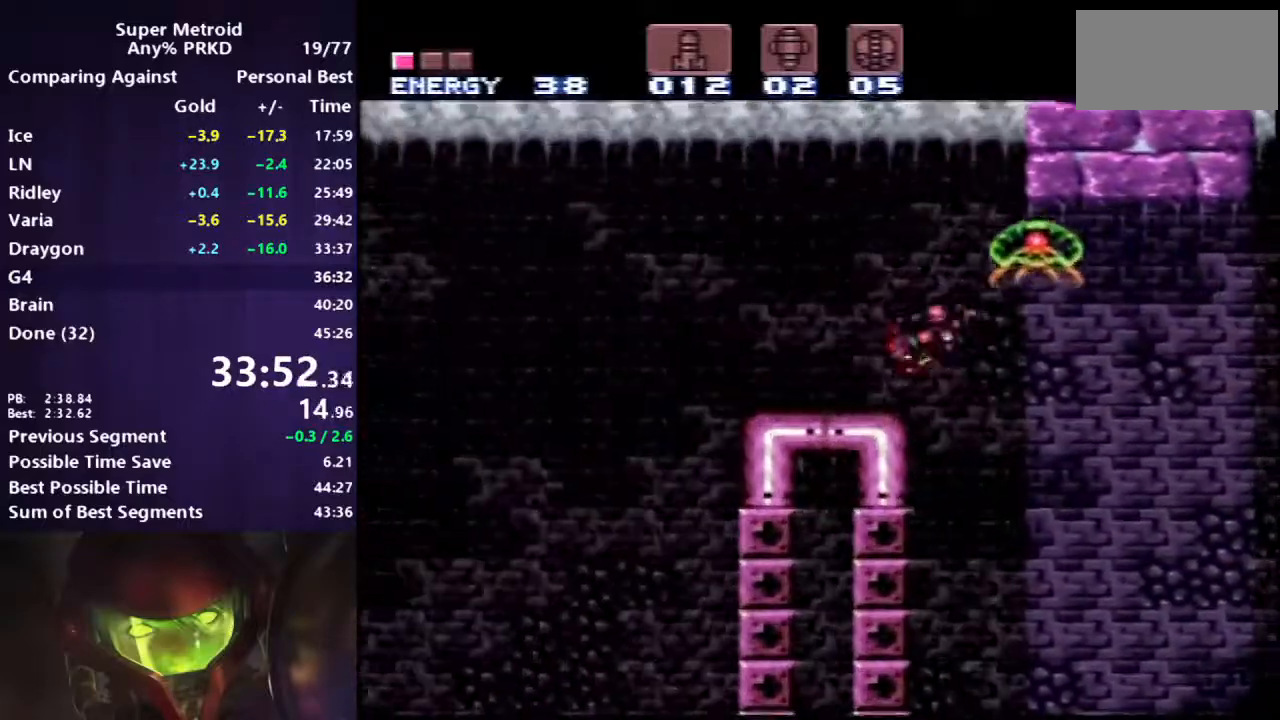
{"buttons": ["A", "B", "DPAD_LEFT"], "events": [[83, "L1", "up"], [300, "A", "down"]]}
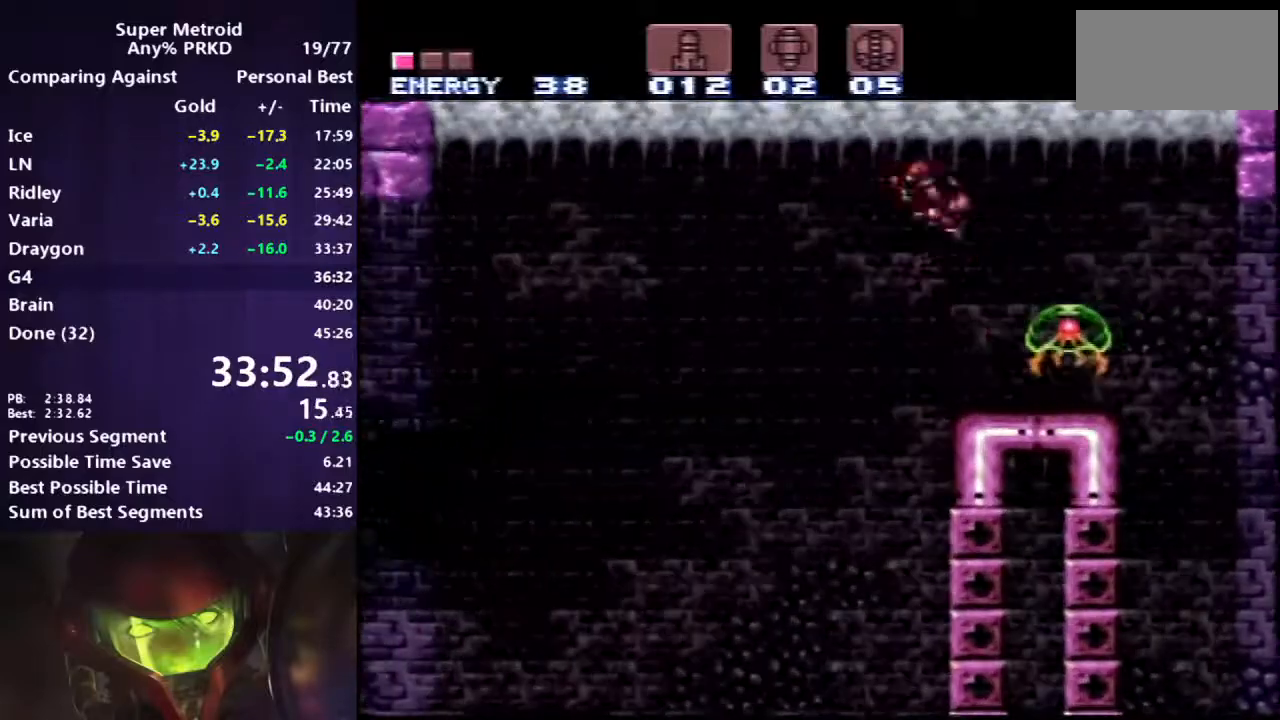
{"buttons": ["A", "B", "DPAD_LEFT"], "events": [[83, "A", "up"], [233, "A", "down"]]}
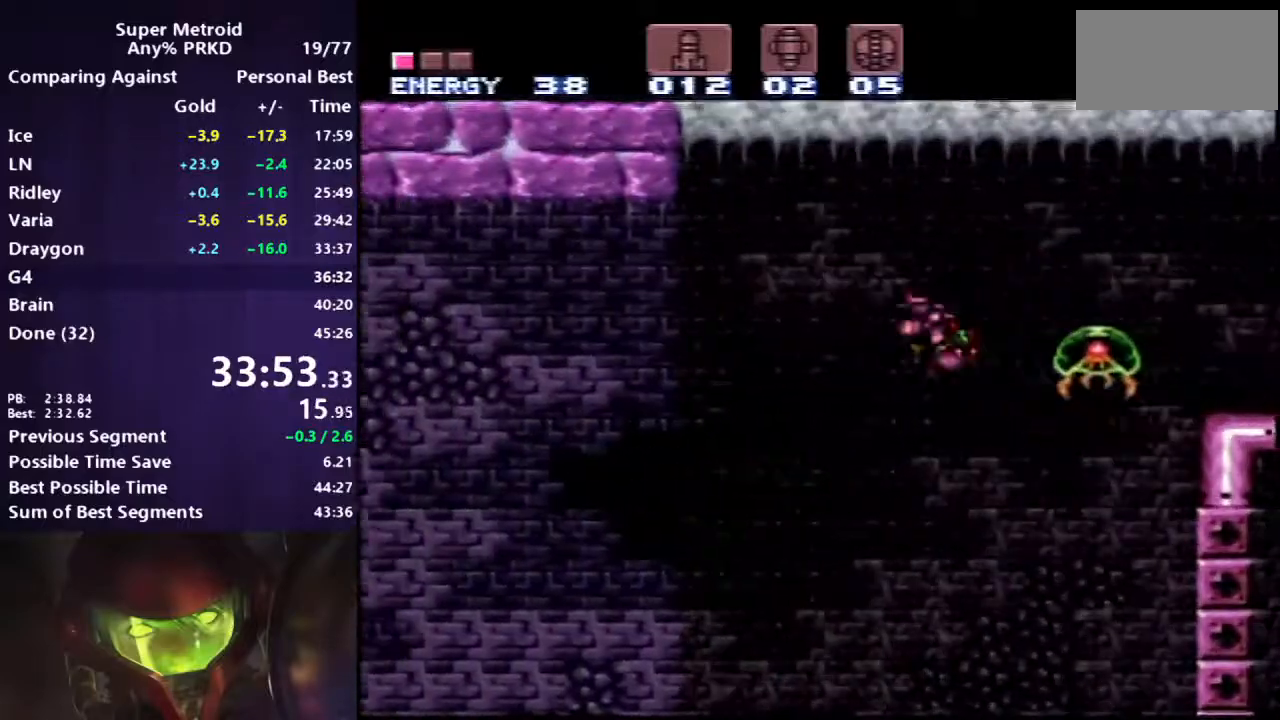
{"buttons": ["A", "B", "DPAD_LEFT"], "events": [[300, "DPAD_LEFT", "up"], [367, "DPAD_RIGHT", "down"], [433, "DPAD_RIGHT", "up"], [500, "DPAD_LEFT", "down"]]}
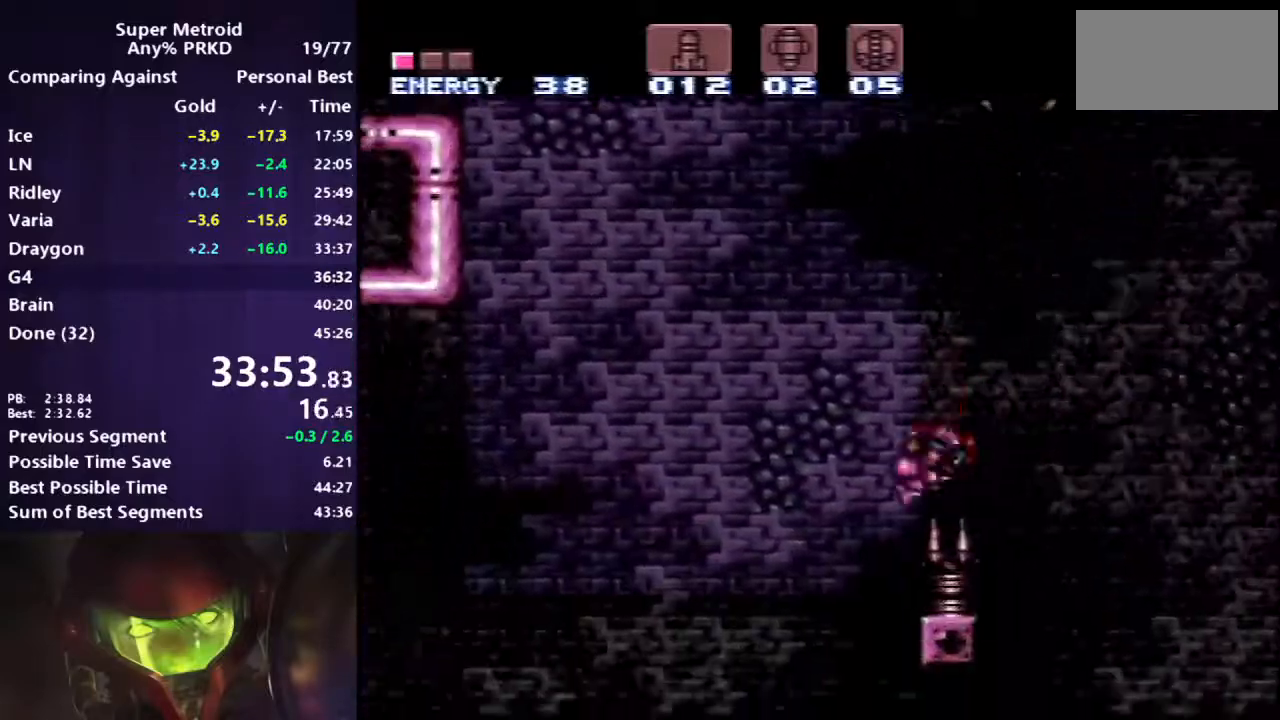
{"buttons": ["A", "B", "DPAD_LEFT"], "events": []}
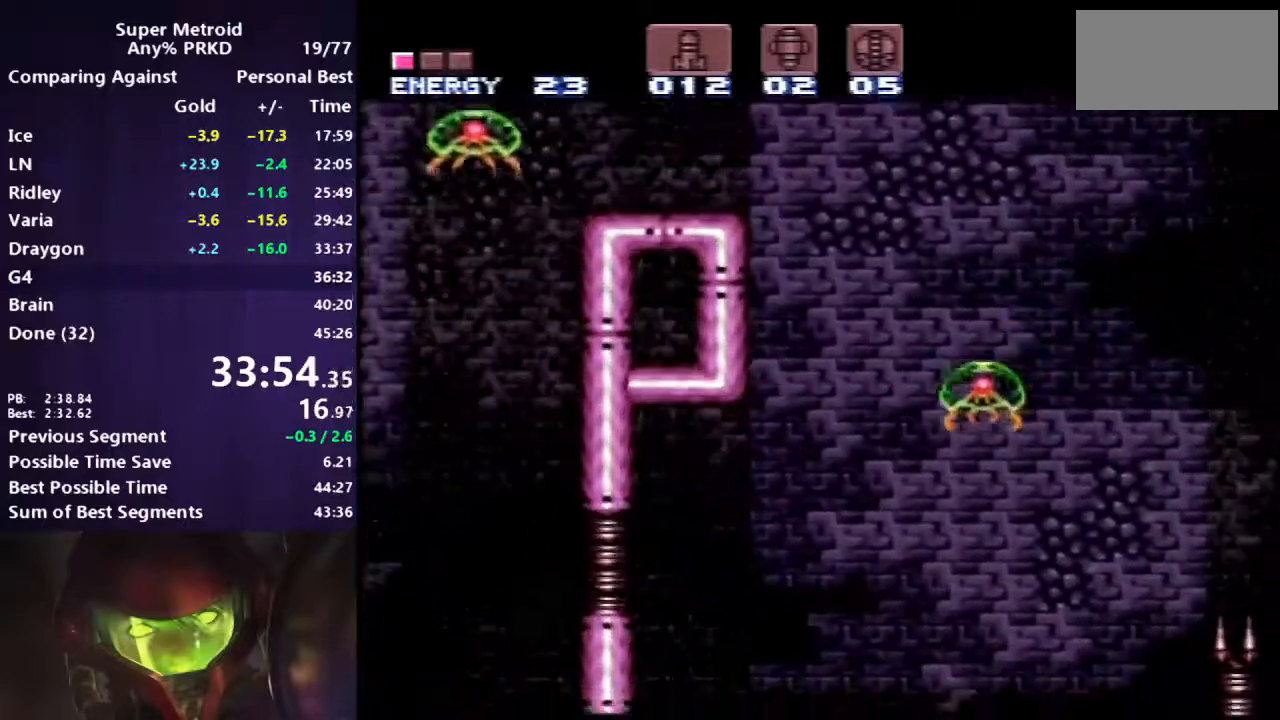
{"buttons": ["A", "B", "DPAD_LEFT"], "events": []}
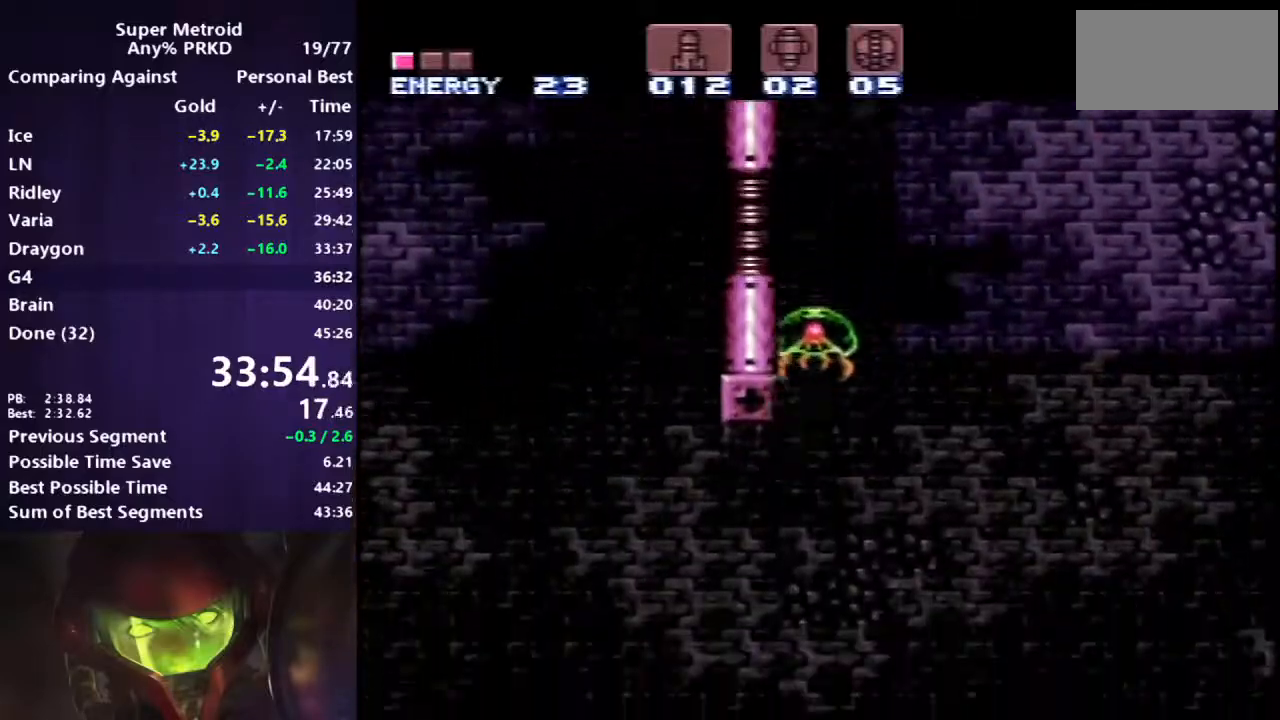
{"buttons": ["A", "B", "DPAD_LEFT"], "events": [[117, "A", "up"], [133, "L1", "down"], [250, "L1", "up"], [400, "A", "down"]]}
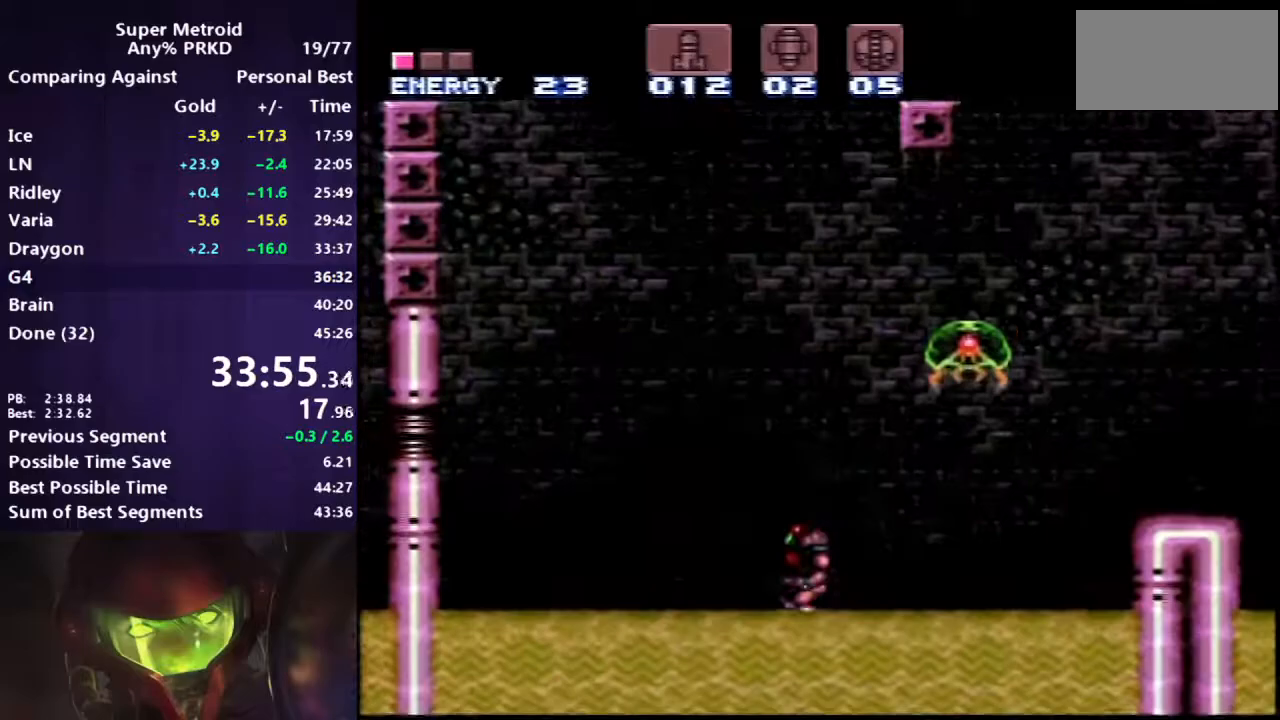
{"buttons": ["A", "B", "DPAD_LEFT"], "events": []}
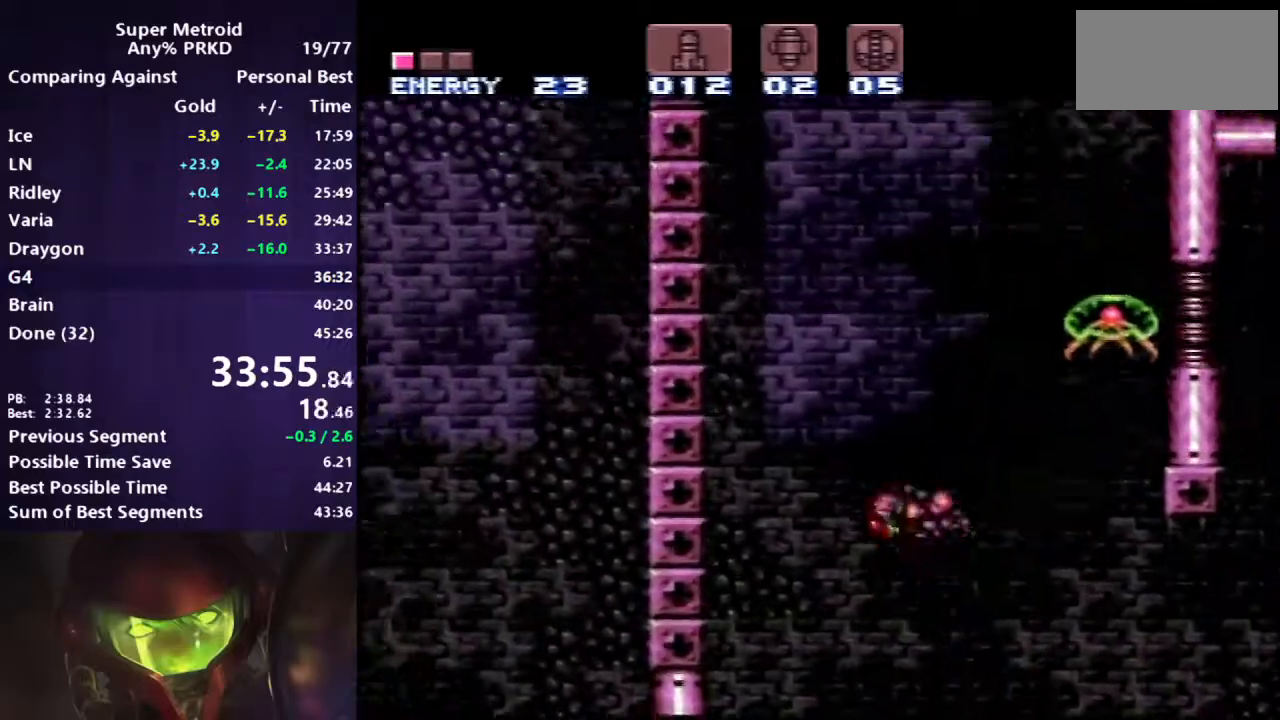
{"buttons": [], "events": [[417, "DPAD_LEFT", "up"], [433, "A", "up"], [433, "B", "up"]]}
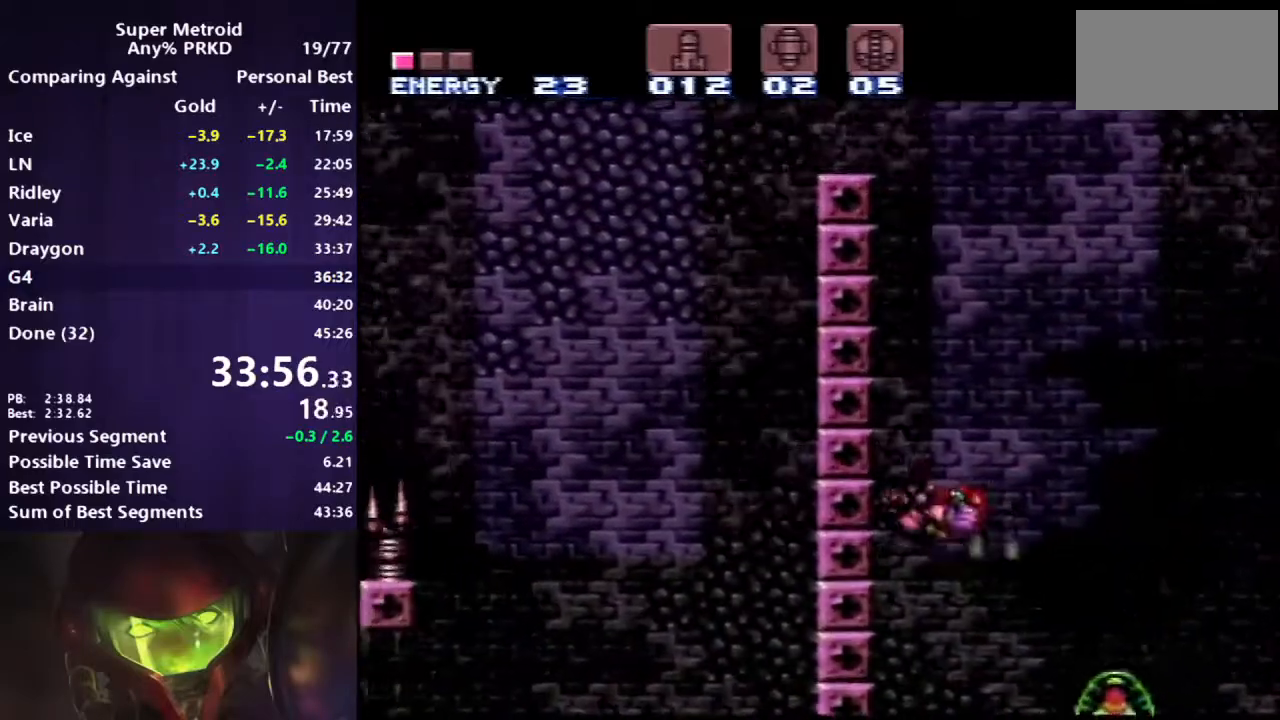
{"buttons": ["A", "DPAD_LEFT"], "events": [[33, "DPAD_RIGHT", "down"], [83, "A", "down"], [117, "DPAD_RIGHT", "up"], [183, "DPAD_LEFT", "down"], [267, "DPAD_LEFT", "up"], [300, "A", "up"], [300, "DPAD_RIGHT", "down"], [367, "A", "down"], [400, "DPAD_RIGHT", "up"], [433, "DPAD_LEFT", "down"]]}
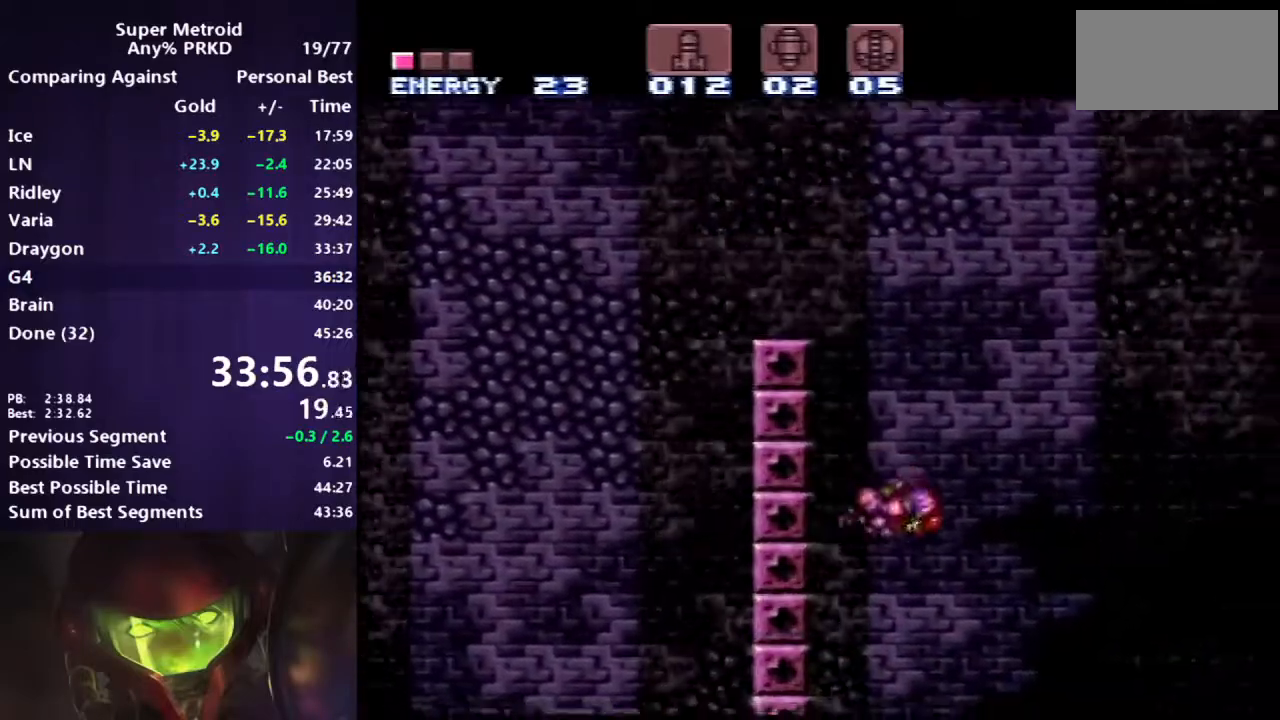
{"buttons": ["A", "DPAD_LEFT"], "events": [[117, "DPAD_LEFT", "up"], [183, "A", "up"], [233, "DPAD_RIGHT", "down"], [283, "A", "down"], [350, "DPAD_RIGHT", "up"], [400, "DPAD_LEFT", "down"]]}
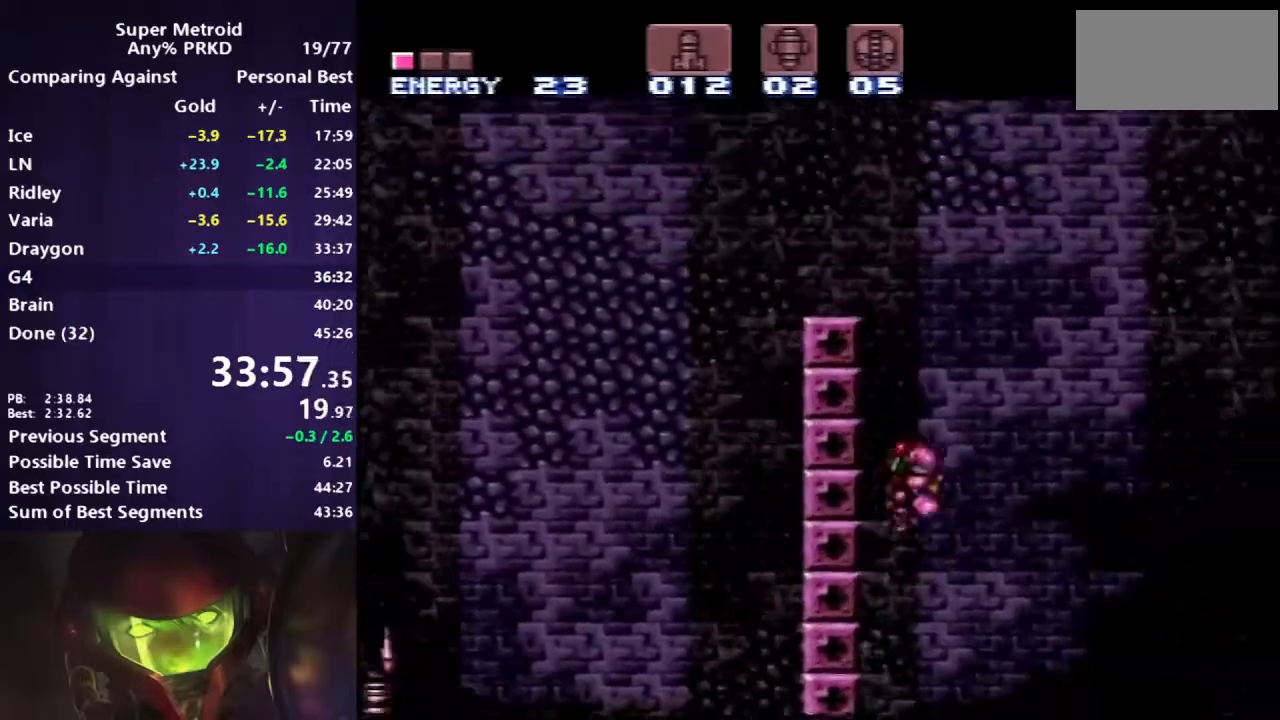
{"buttons": ["A", "B", "DPAD_LEFT"], "events": [[233, "A", "up"], [233, "L1", "down"], [283, "B", "down"], [317, "L1", "up"], [467, "A", "down"]]}
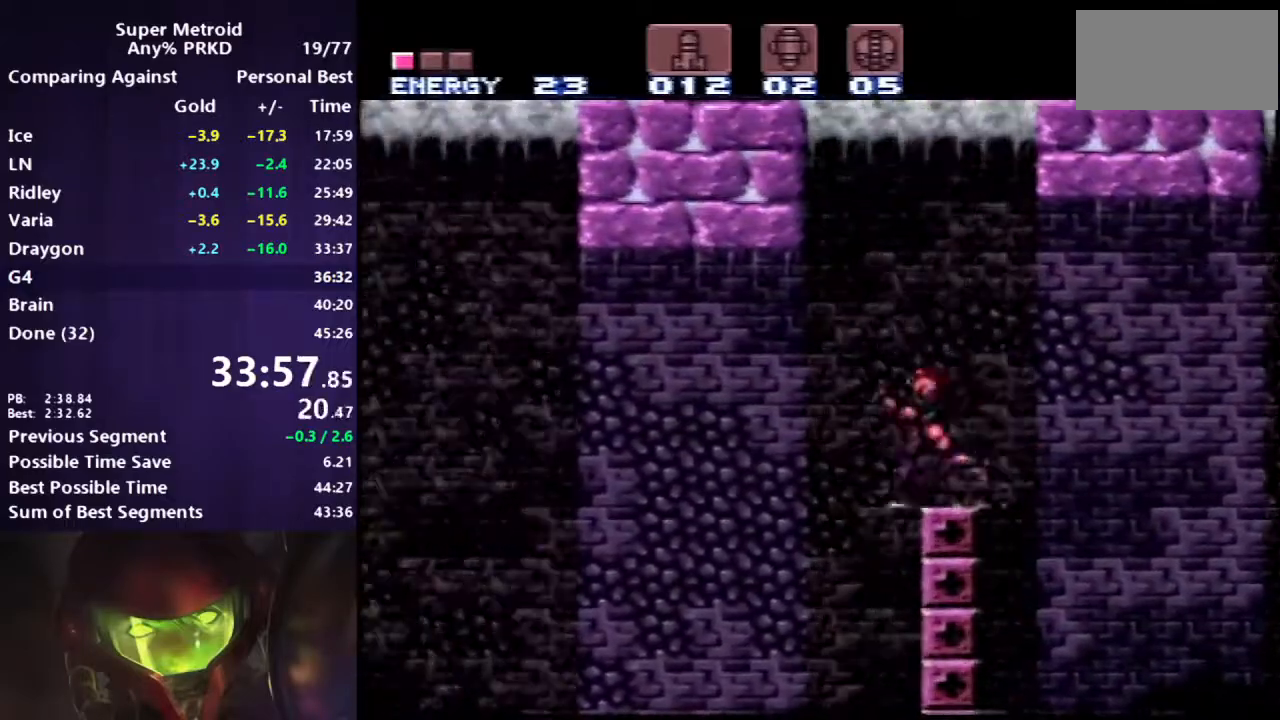
{"buttons": ["B", "DPAD_LEFT"], "events": [[117, "A", "up"]]}
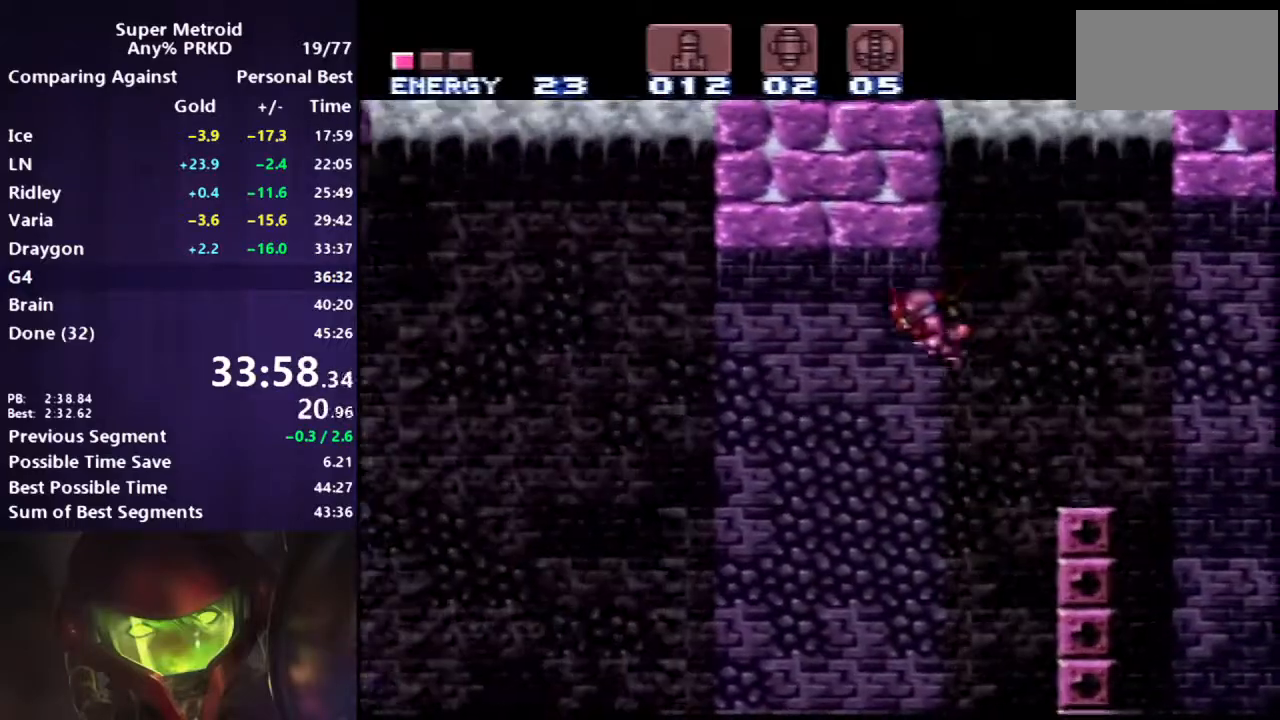
{"buttons": ["A", "B", "DPAD_LEFT"], "events": [[167, "A", "down"]]}
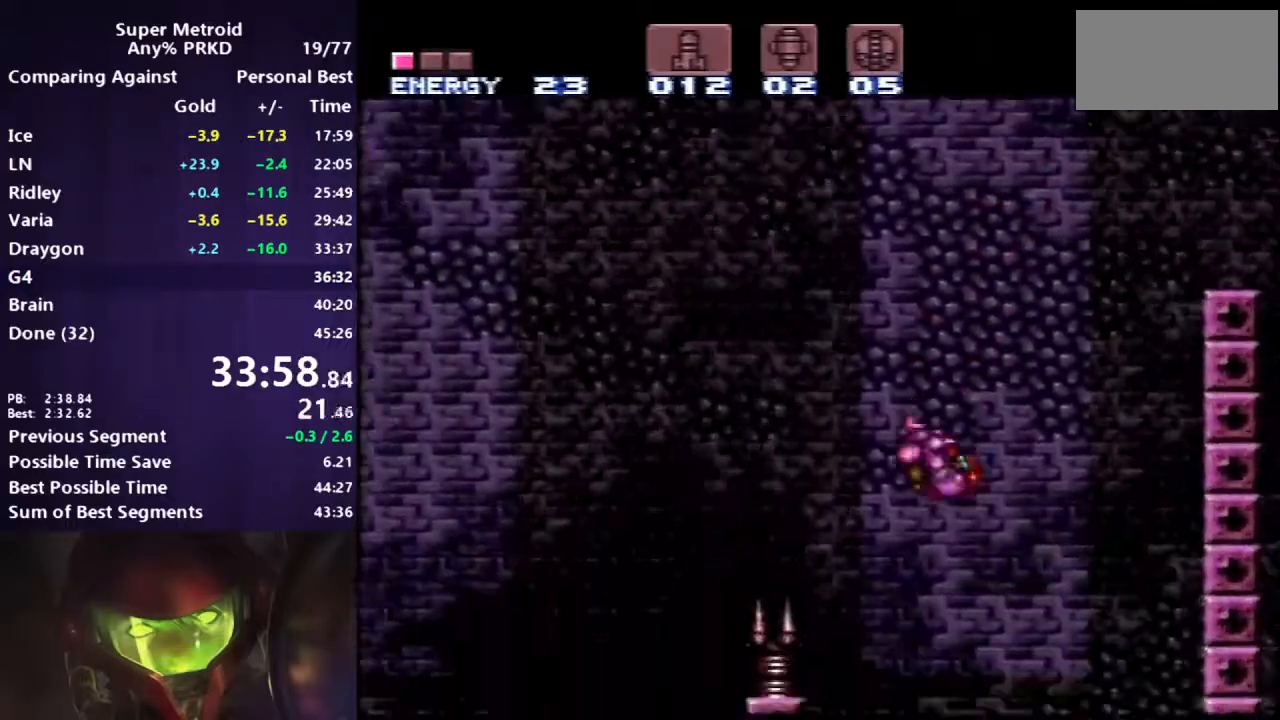
{"buttons": ["B", "DPAD_LEFT"], "events": [[150, "DPAD_LEFT", "up"], [200, "DPAD_RIGHT", "down"], [250, "DPAD_RIGHT", "up"], [317, "DPAD_LEFT", "down"], [417, "A", "up"]]}